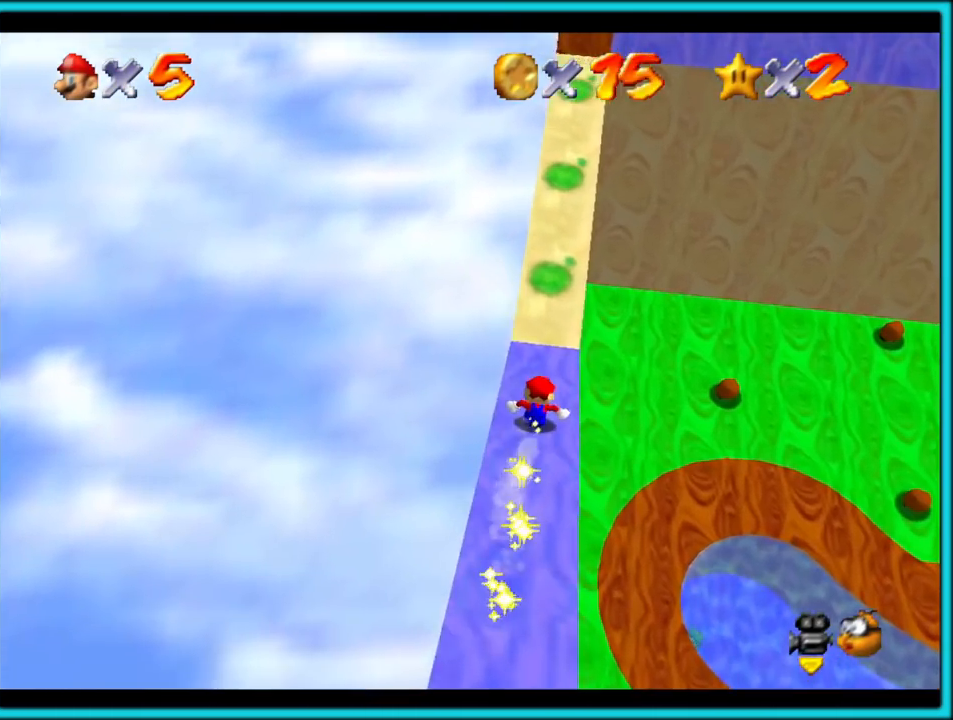
Gameplay with a controller (Nintendo layout); each line is a JSON object with the inputs held at the frame after it (dt_ms = milliseconds from this image to that frame). "events" lists button and stick changes between this image and that frame as [ms after this image, input, new state], when the widget could be followed in between. Not read: L1 L3 R3.
{"dt_ms": 500, "buttons": ["A"], "left_stick": "up-right", "events": [[33, "A", "down"]]}
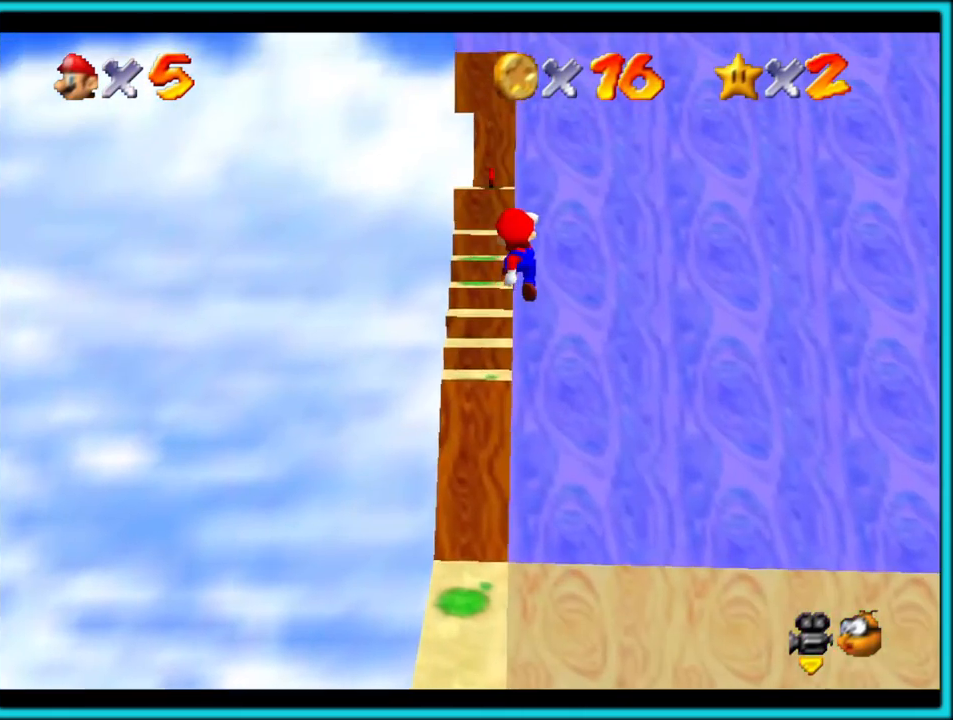
{"dt_ms": 500, "buttons": [], "left_stick": "up", "events": [[133, "left_stick", "up"], [350, "A", "up"]]}
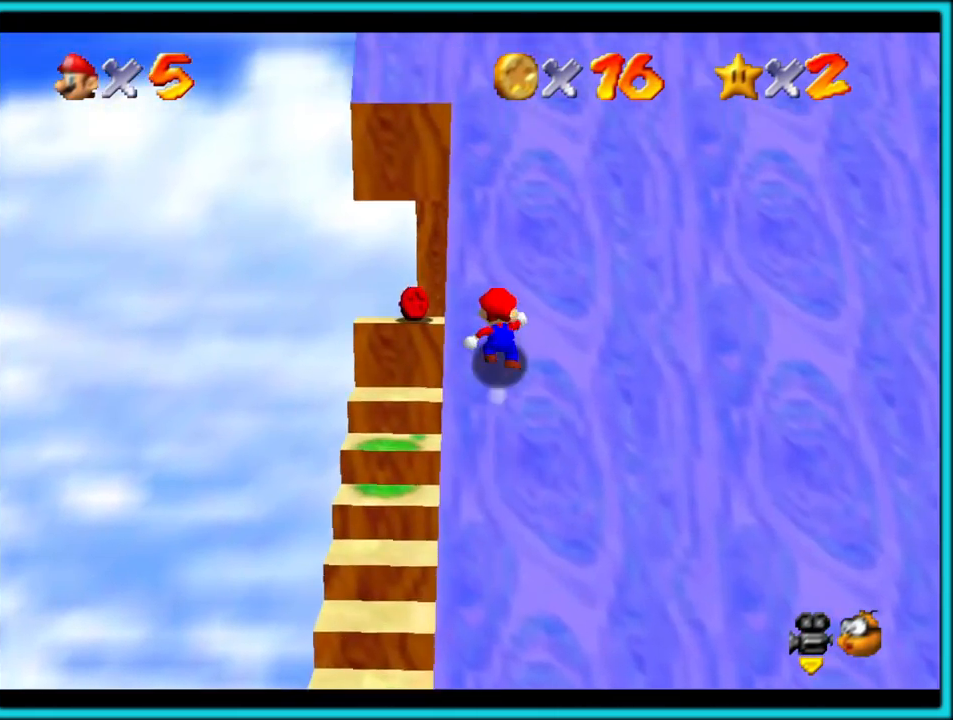
{"dt_ms": 500, "buttons": ["A"], "left_stick": "up", "events": [[17, "A", "down"], [100, "A", "up"], [217, "A", "down"], [267, "A", "up"], [367, "A", "down"]]}
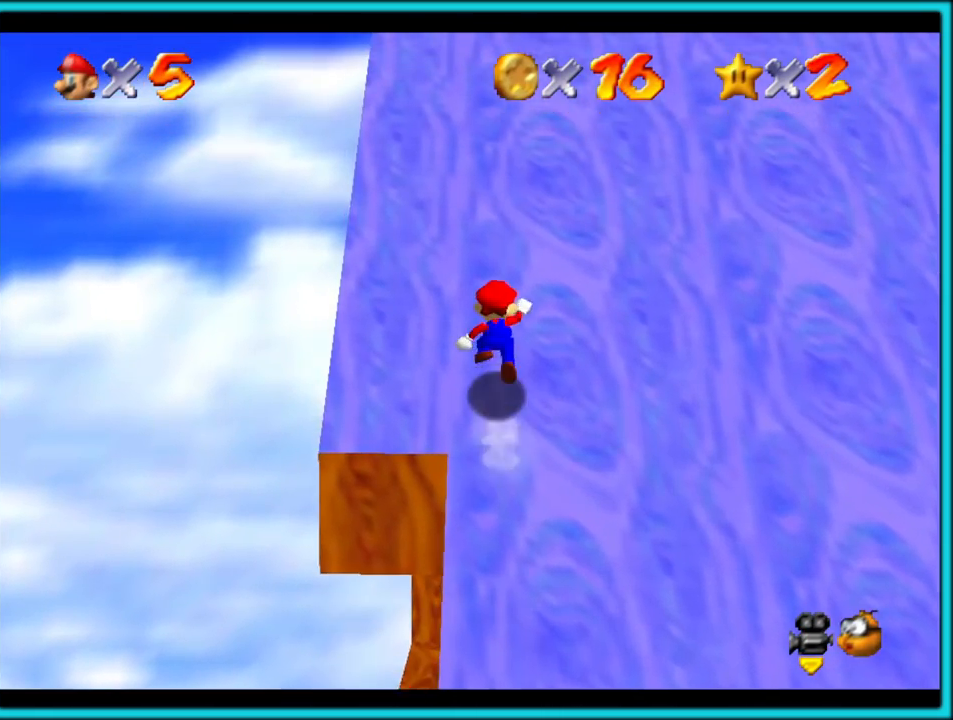
{"dt_ms": 500, "buttons": ["A"], "left_stick": "up", "events": [[100, "A", "up"], [183, "A", "down"]]}
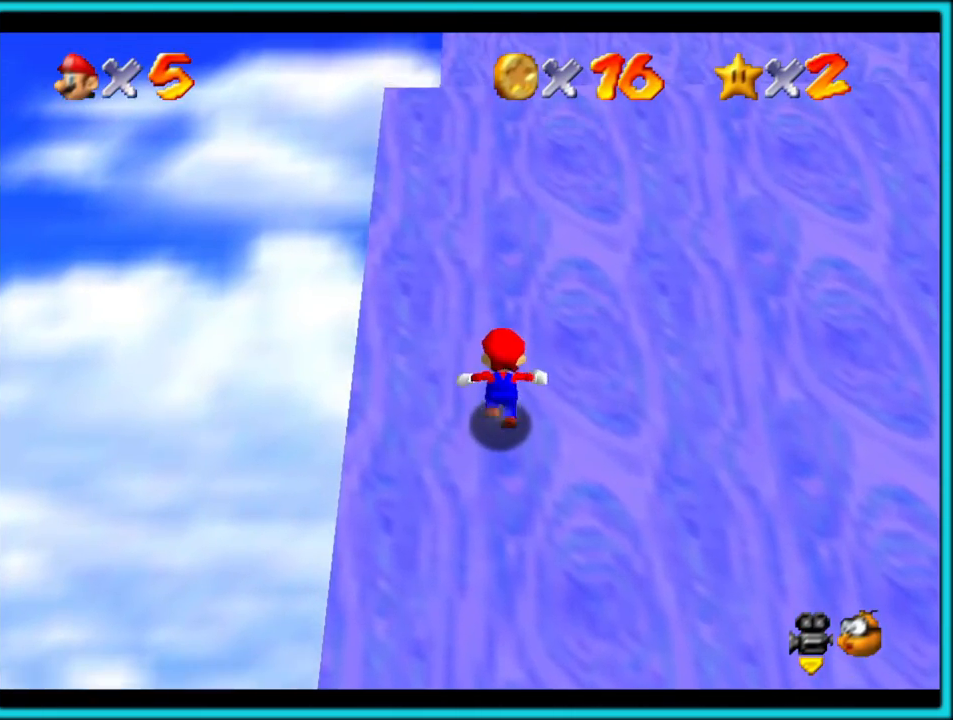
{"dt_ms": 500, "buttons": ["A", "B"], "left_stick": "up", "events": [[67, "B", "down"], [200, "B", "up"], [300, "B", "down"], [367, "B", "up"], [483, "B", "down"]]}
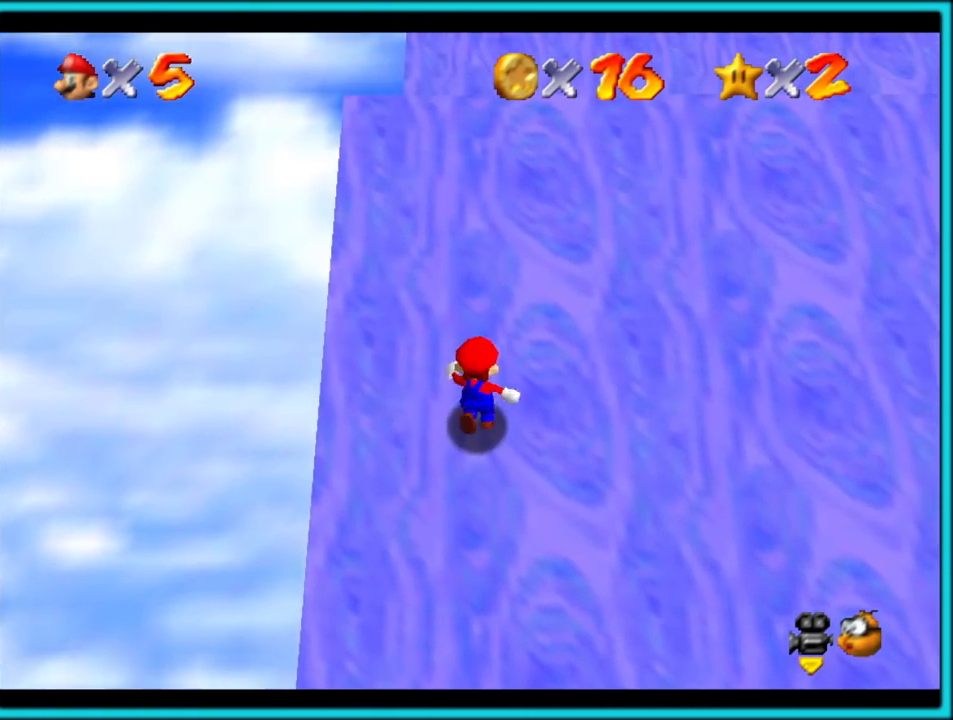
{"dt_ms": 500, "buttons": ["A"], "left_stick": "up", "events": [[83, "B", "up"], [367, "B", "down"], [500, "B", "up"]]}
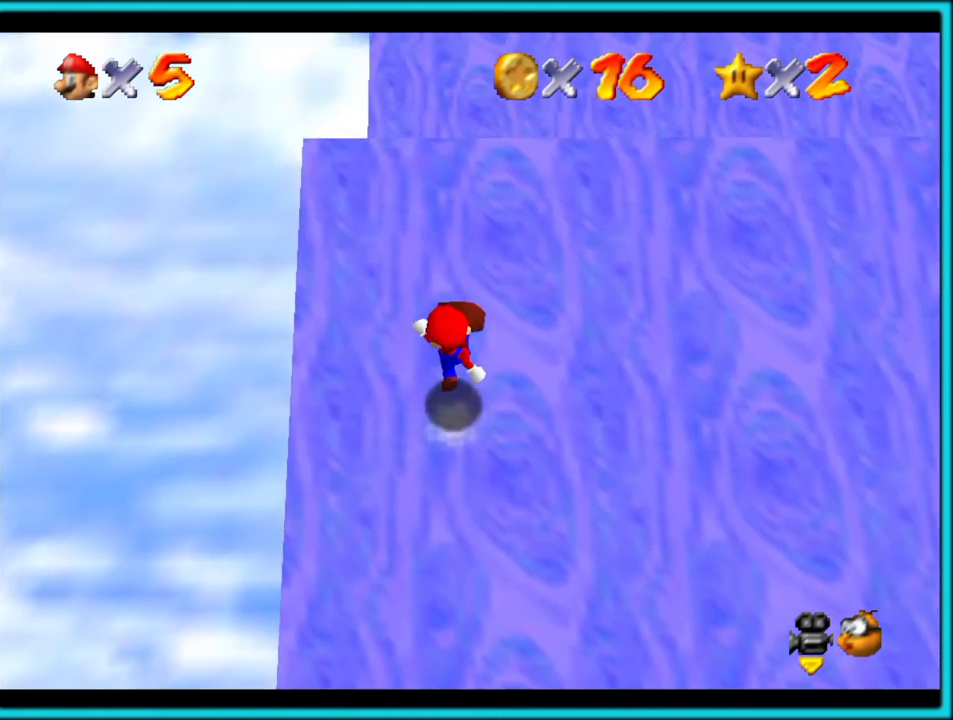
{"dt_ms": 500, "buttons": ["A"], "left_stick": "up", "events": [[267, "B", "down"], [333, "B", "up"]]}
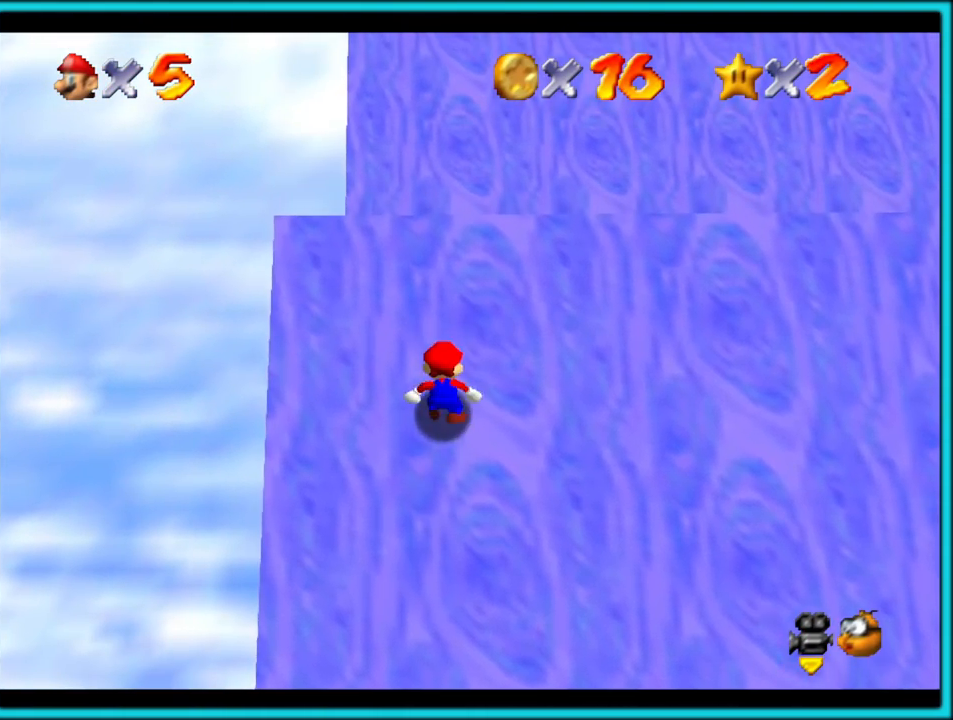
{"dt_ms": 500, "buttons": ["A", "B"], "left_stick": "up-right", "events": [[50, "left_stick", "up-right"], [100, "B", "down"], [233, "B", "up"], [467, "B", "down"]]}
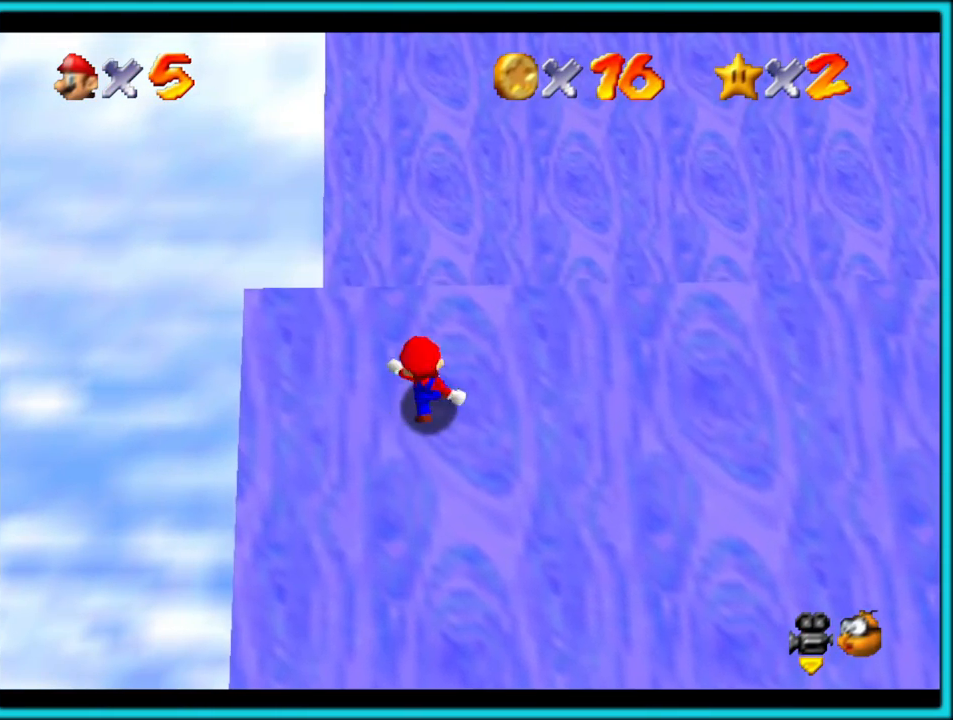
{"dt_ms": 500, "buttons": ["A"], "left_stick": "up-right", "events": [[67, "B", "up"], [283, "B", "down"], [383, "B", "up"]]}
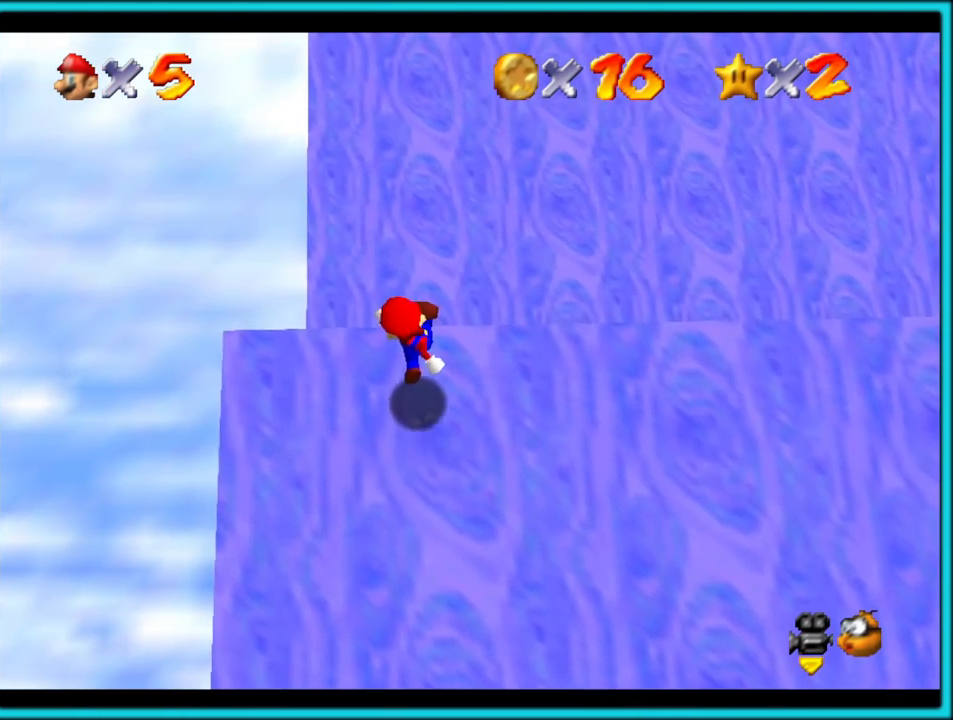
{"dt_ms": 500, "buttons": ["A"], "left_stick": "up-right", "events": [[183, "B", "down"], [283, "B", "up"]]}
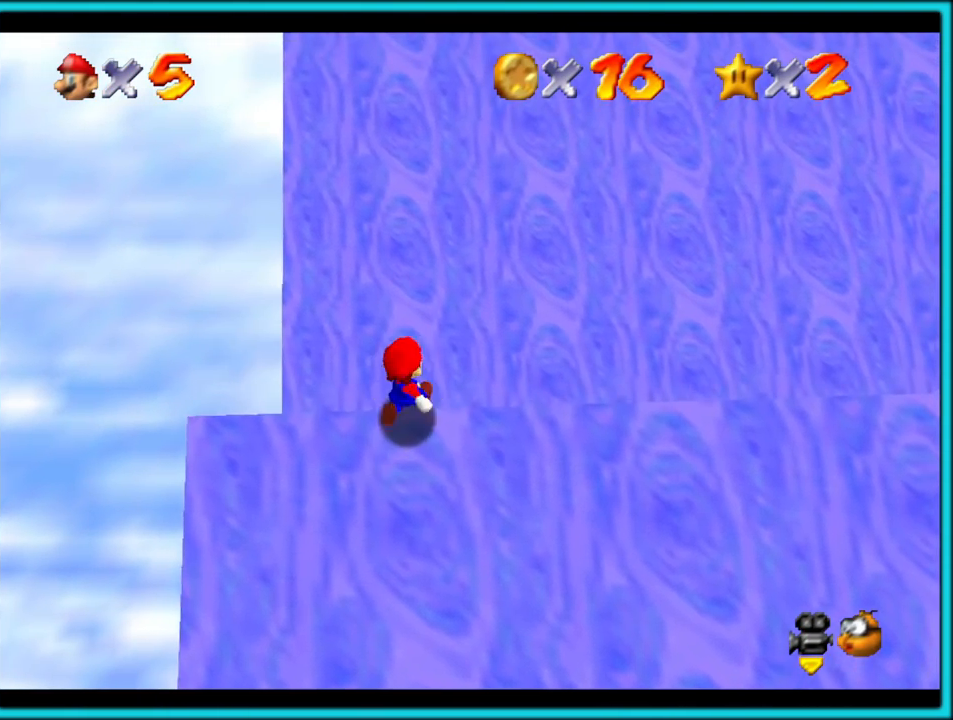
{"dt_ms": 1000, "buttons": ["A"], "left_stick": "up-left"}